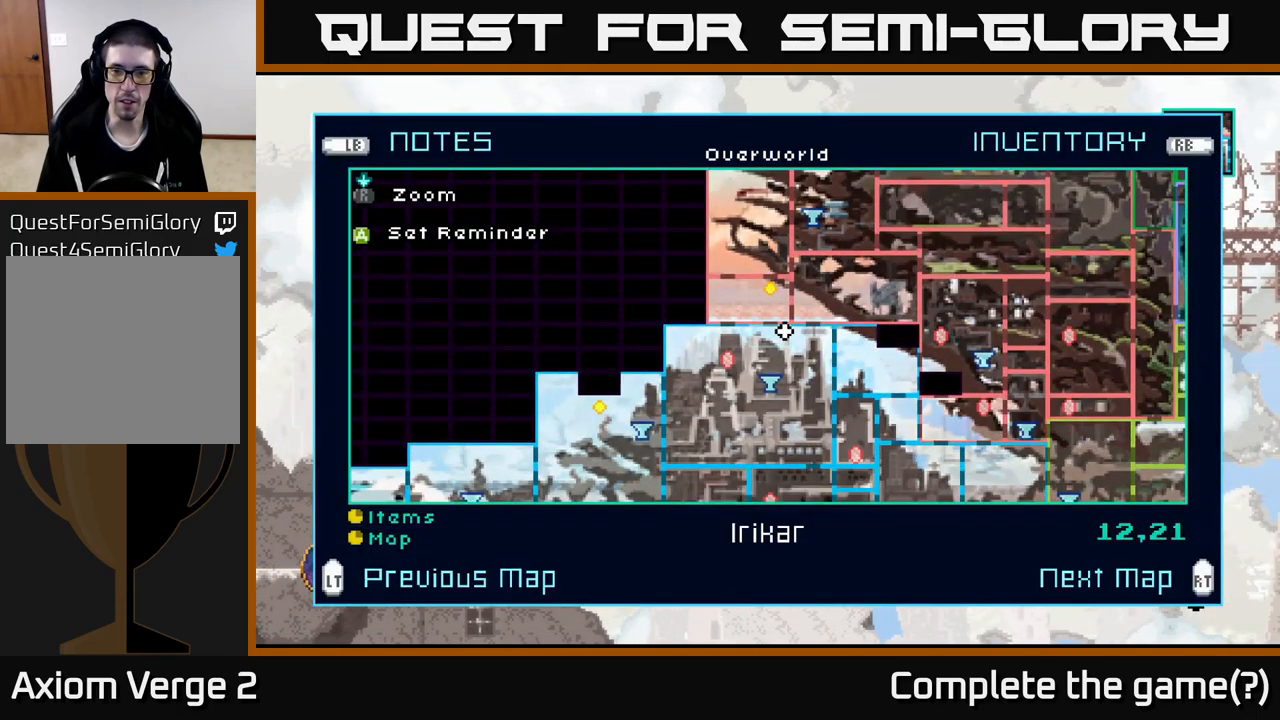
Gameplay with a controller (Xbox layout); each line is a JSON object with the inputs held at the frame after it. "events" lists button and stick changes between this image and that frame as [ms after this image, input, new state], when the widget could be followed in between.
{"buttons": [], "left_stick": "center", "right_stick": "center", "events": []}
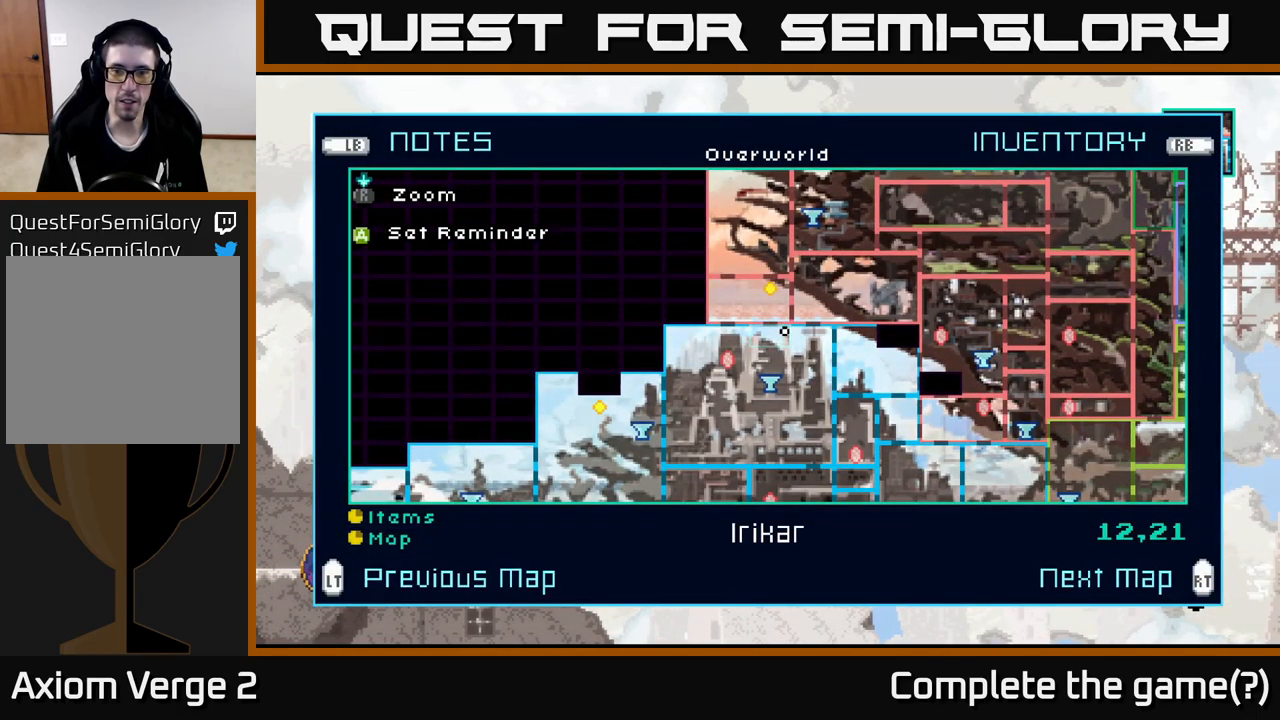
{"buttons": [], "left_stick": "center", "right_stick": "center", "events": []}
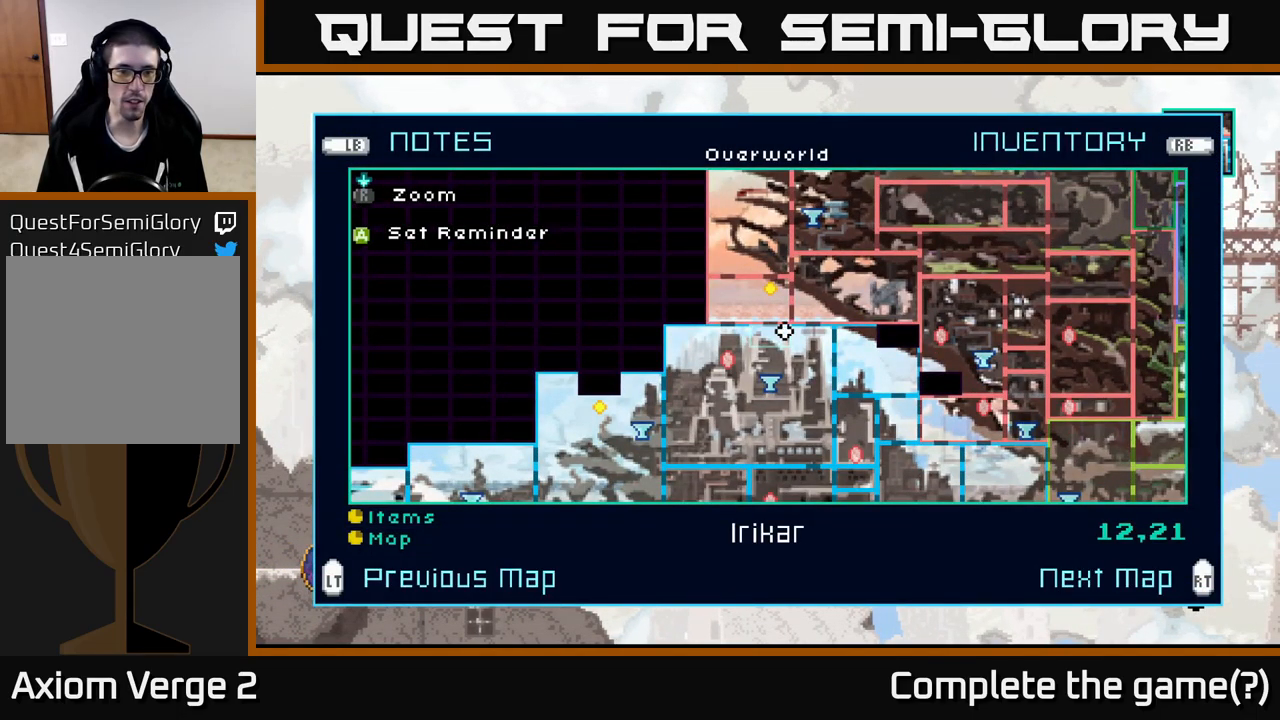
{"buttons": [], "left_stick": "center", "right_stick": "center", "events": []}
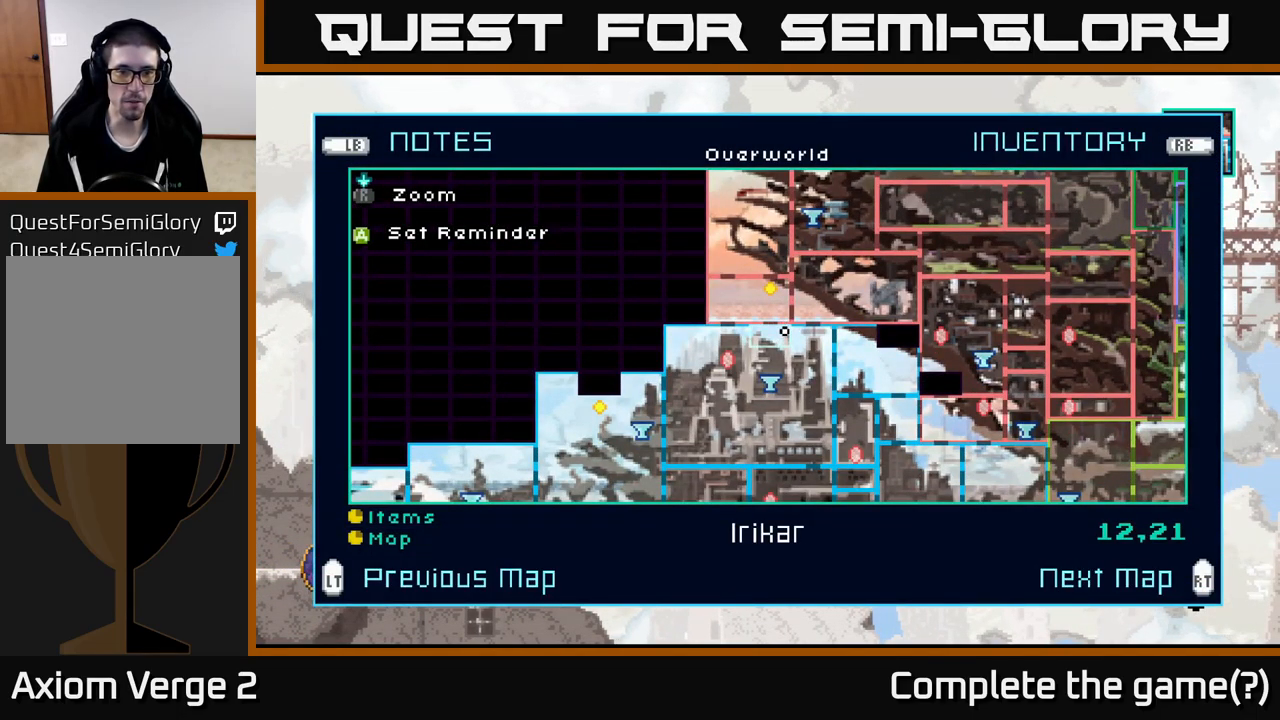
{"buttons": [], "left_stick": "center", "right_stick": "center", "events": []}
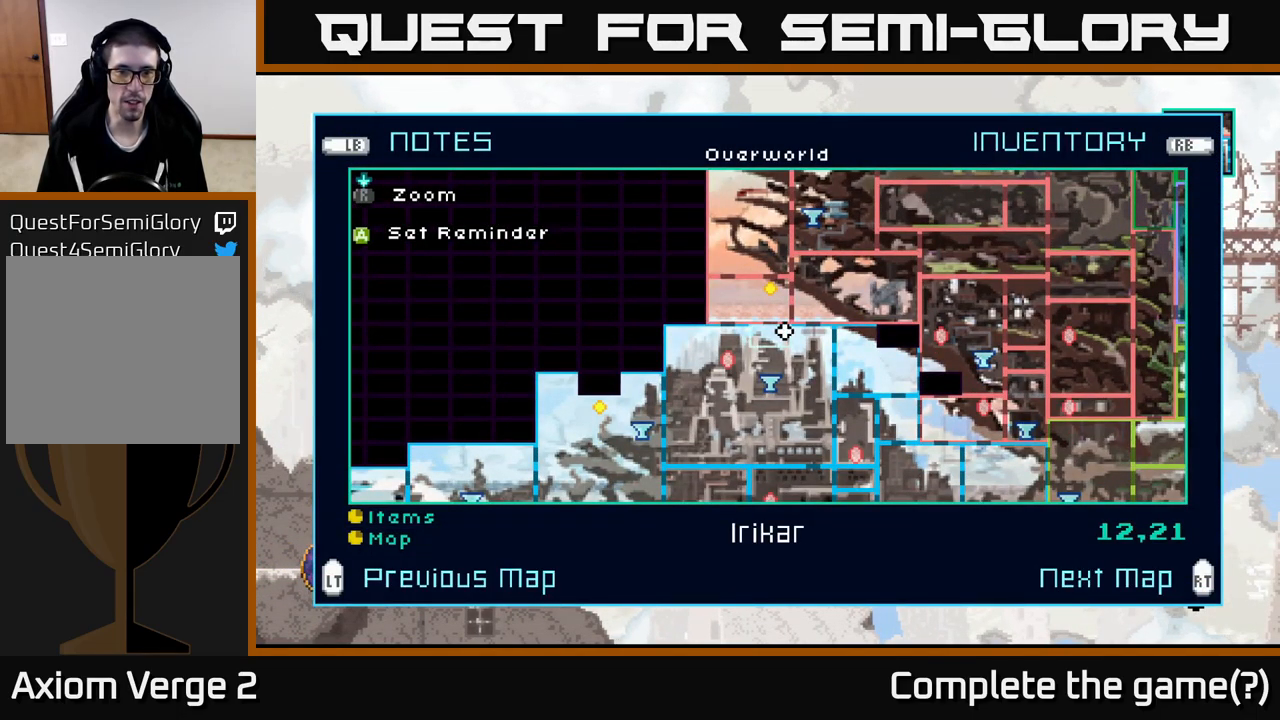
{"buttons": [], "left_stick": "center", "right_stick": "center", "events": []}
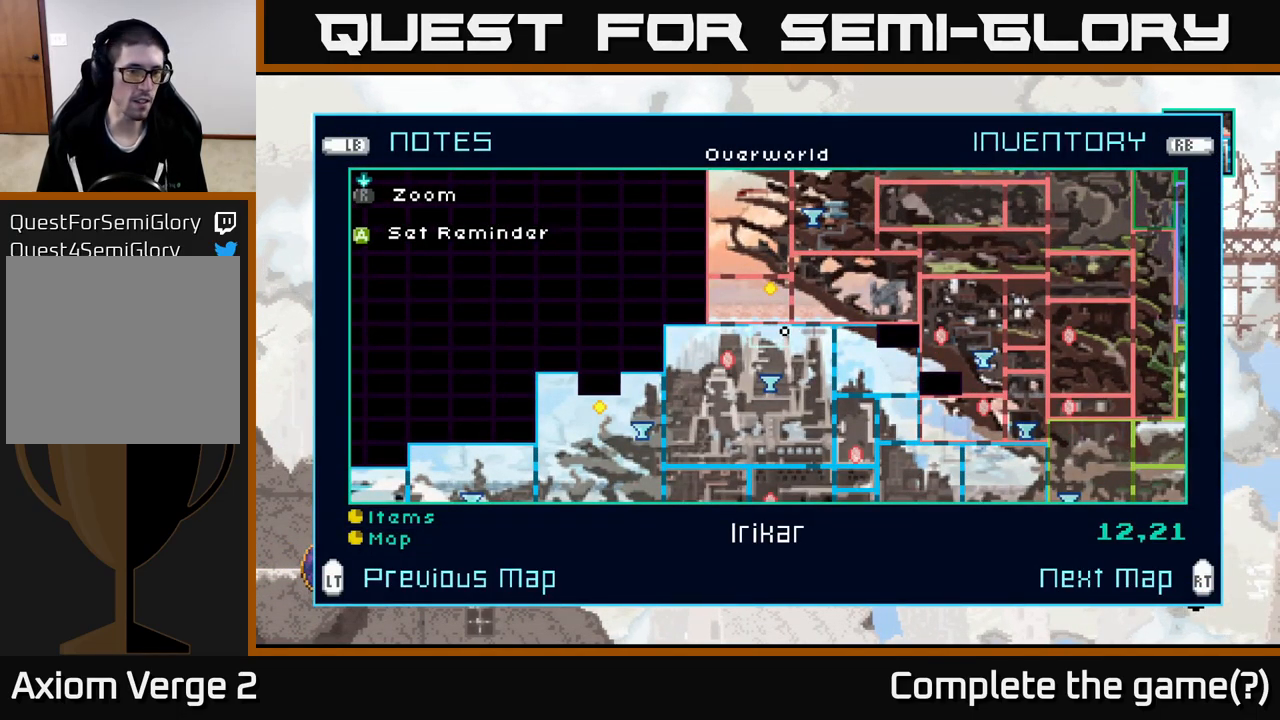
{"buttons": [], "left_stick": "center", "right_stick": "center", "events": []}
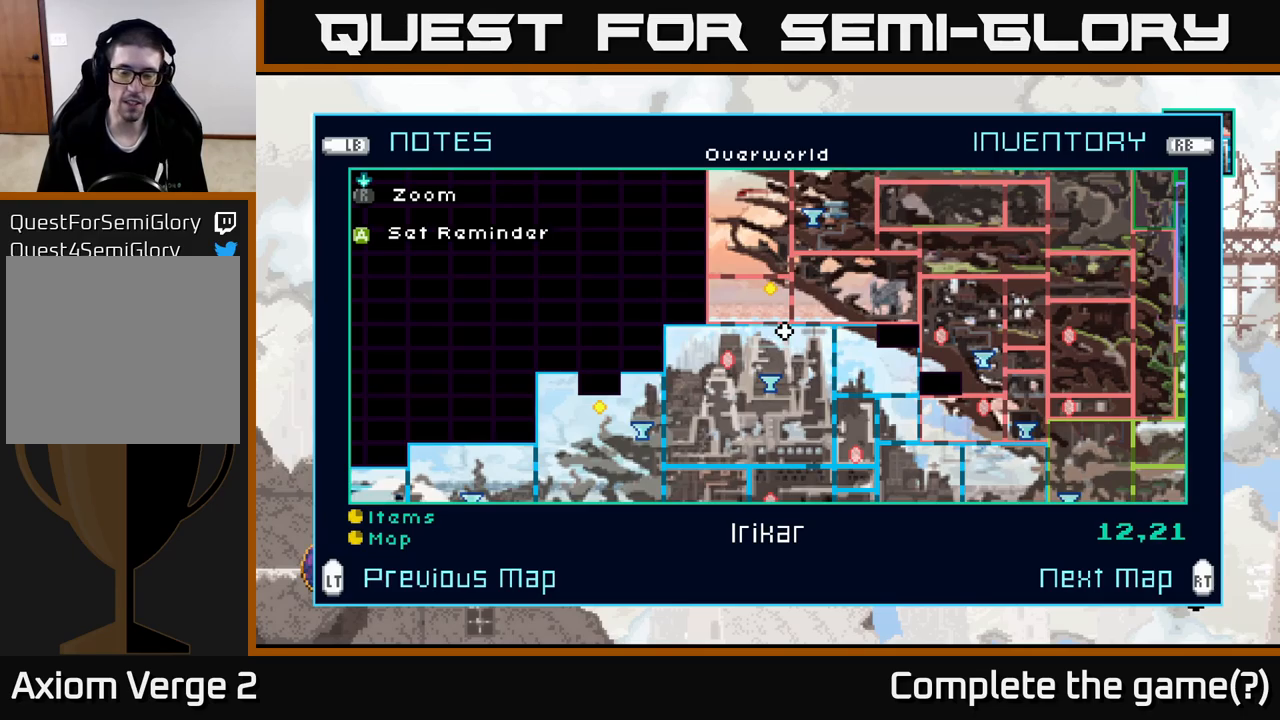
{"buttons": [], "left_stick": "center", "right_stick": "center", "events": []}
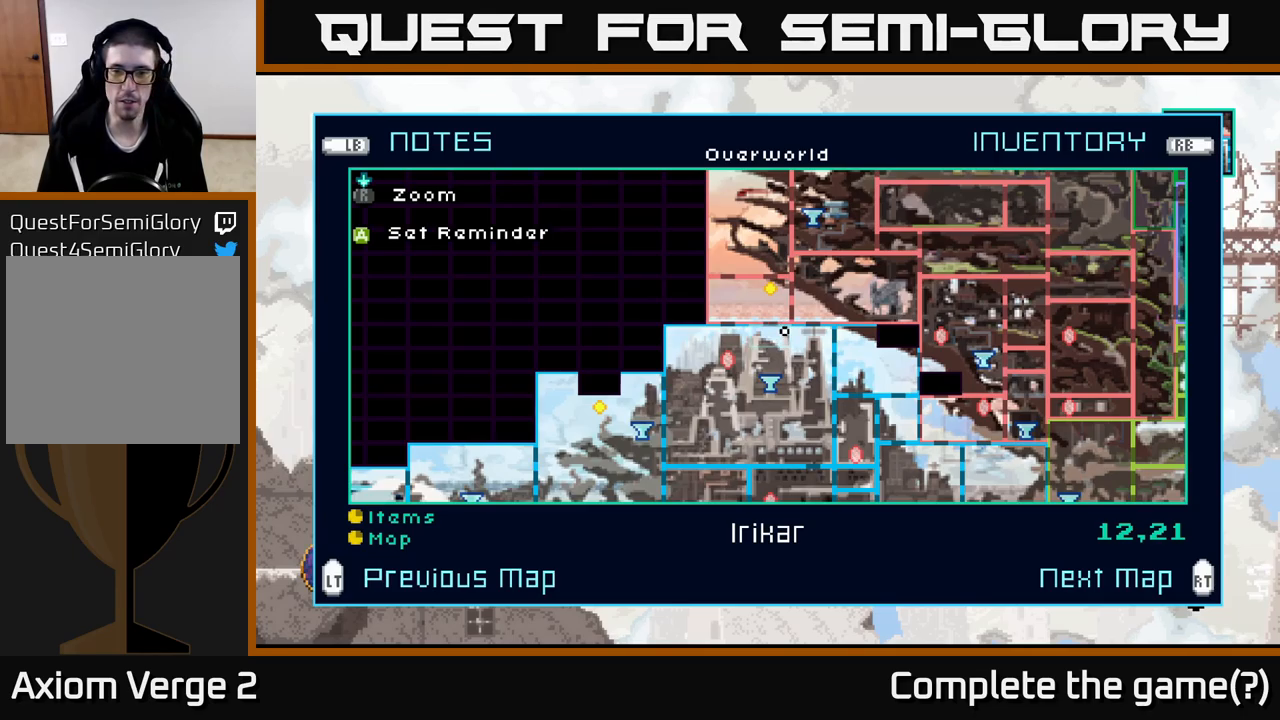
{"buttons": [], "left_stick": "center", "right_stick": "center", "events": []}
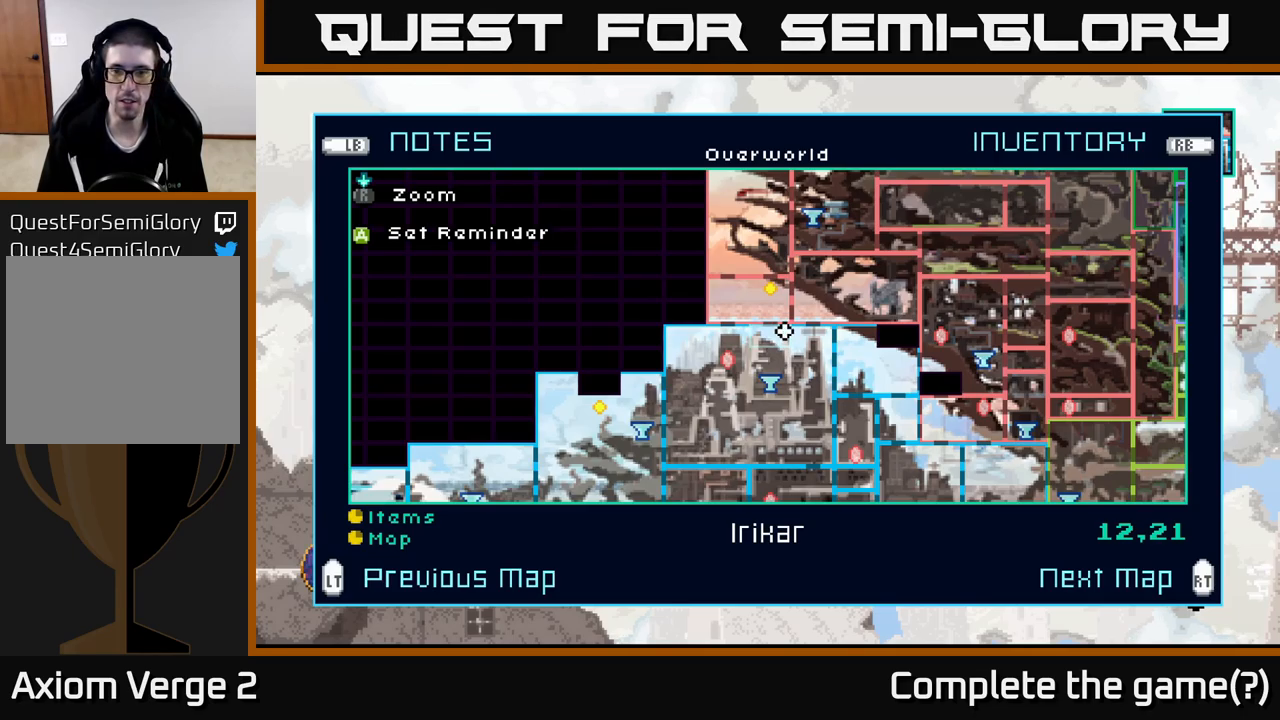
{"buttons": ["A"], "left_stick": "right", "right_stick": "center", "events": [[17, "SELECT", "down"], [117, "SELECT", "up"], [400, "left_stick", "right"], [450, "A", "down"]]}
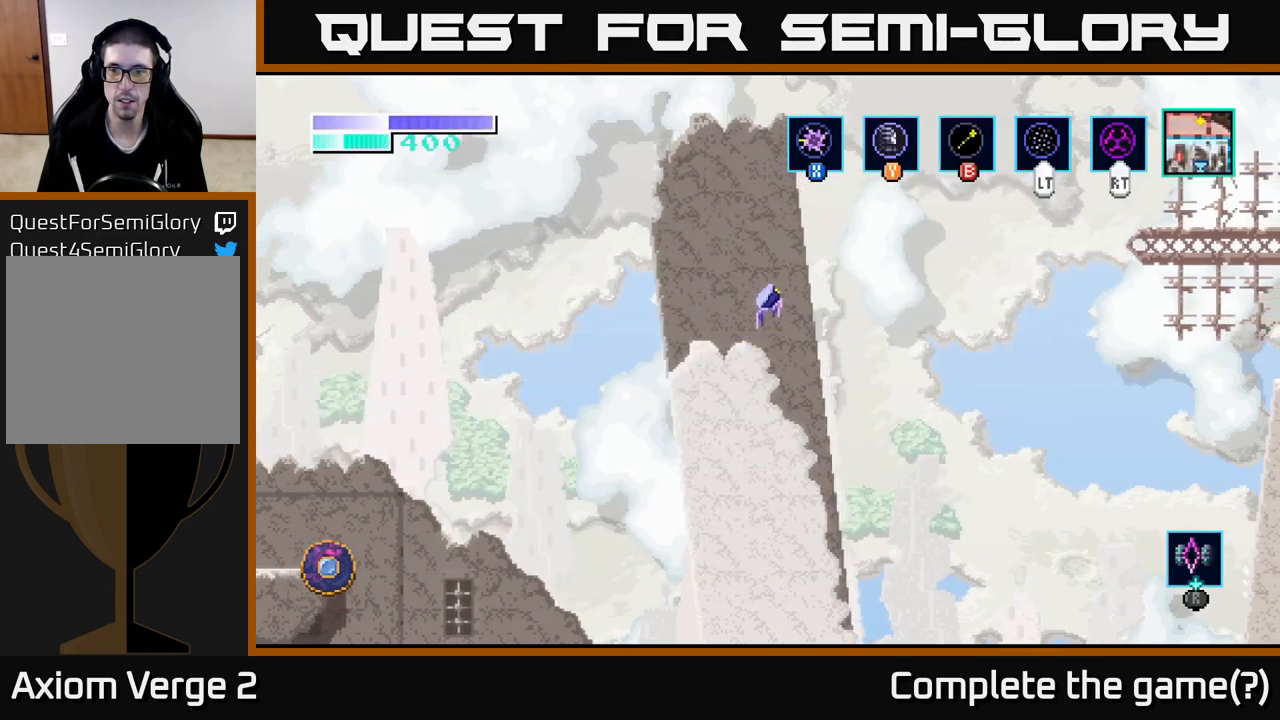
{"buttons": [], "left_stick": "right", "right_stick": "center", "events": [[450, "A", "up"]]}
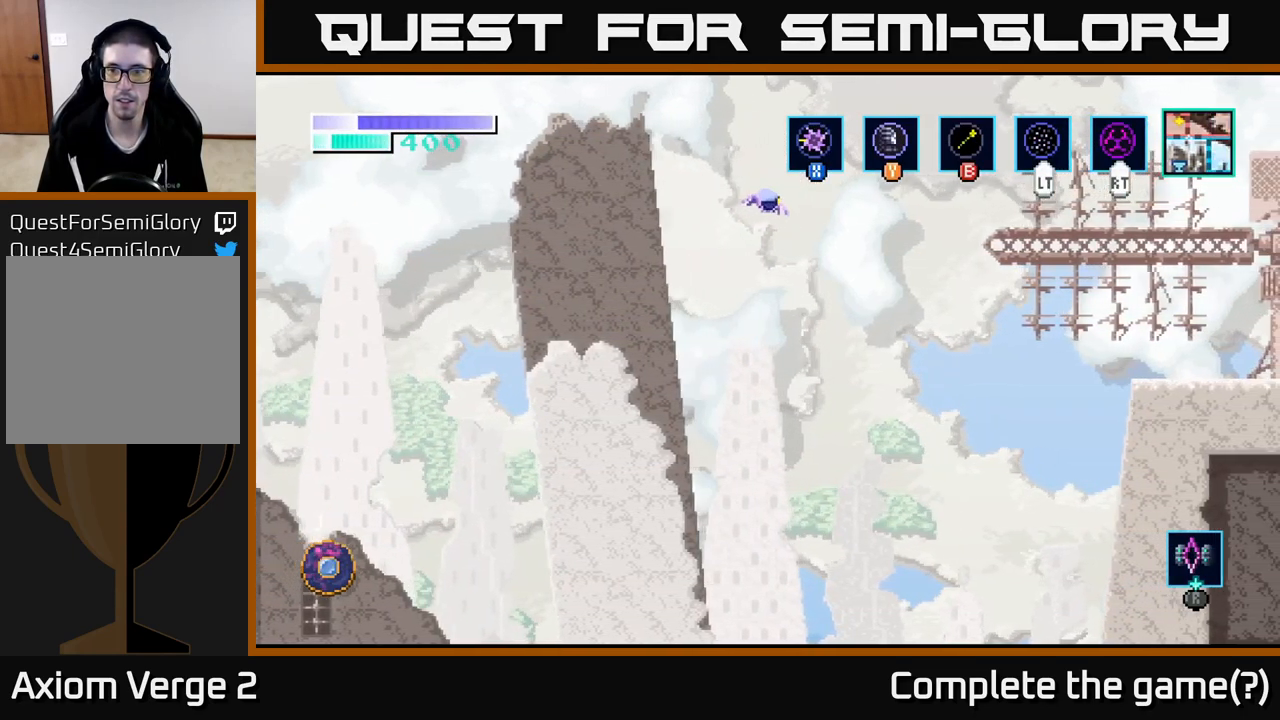
{"buttons": ["A"], "left_stick": "right", "right_stick": "center", "events": [[67, "A", "down"]]}
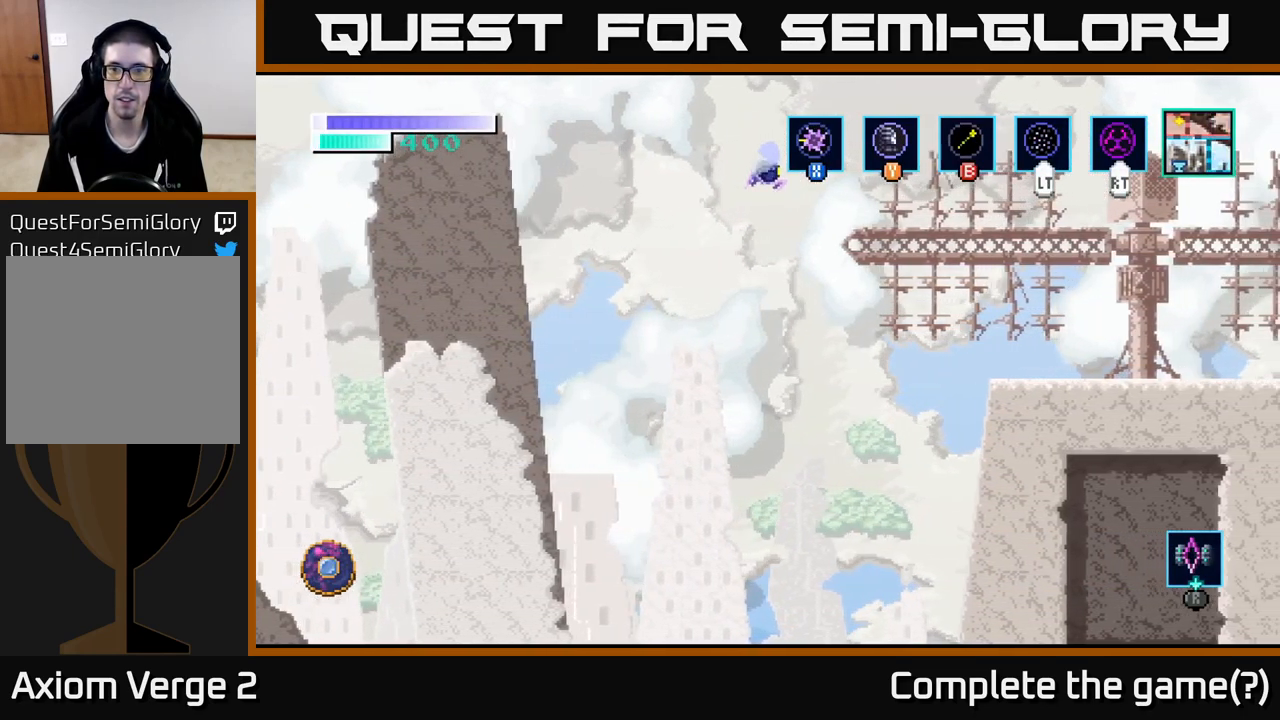
{"buttons": [], "left_stick": "right", "right_stick": "center", "events": [[350, "A", "up"]]}
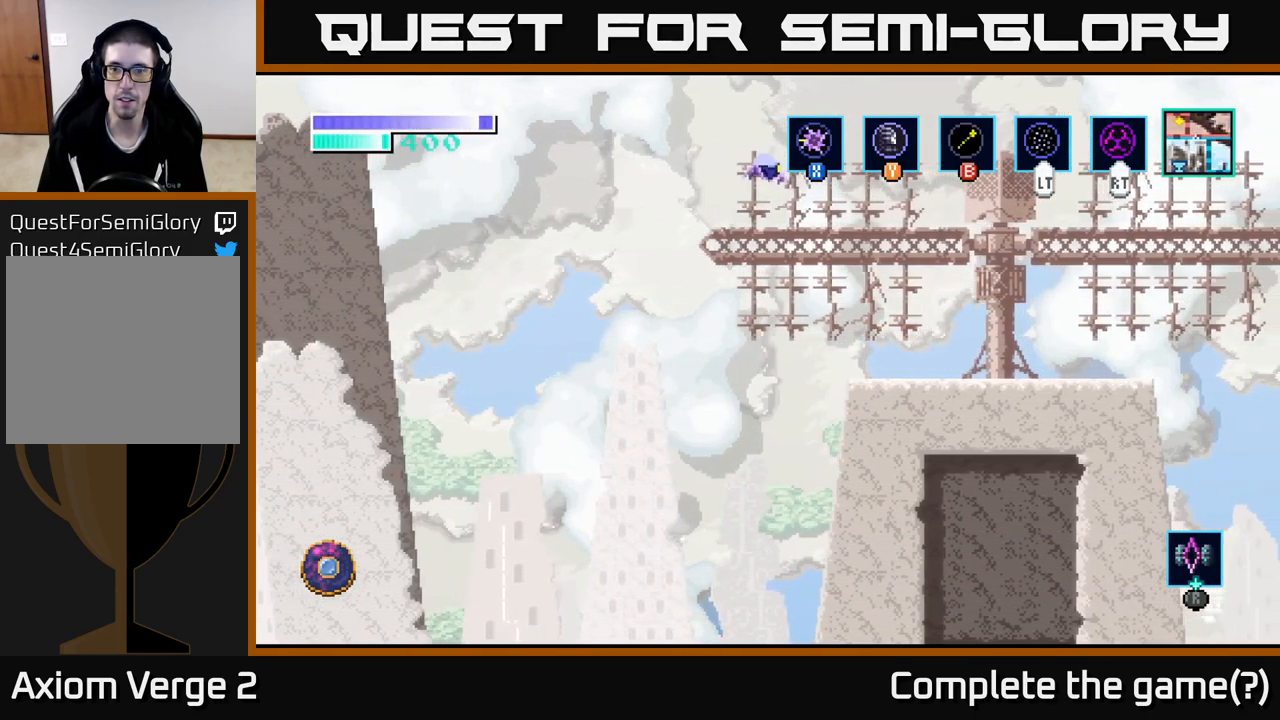
{"buttons": [], "left_stick": "right", "right_stick": "center", "events": [[384, "A", "down"], [450, "A", "up"]]}
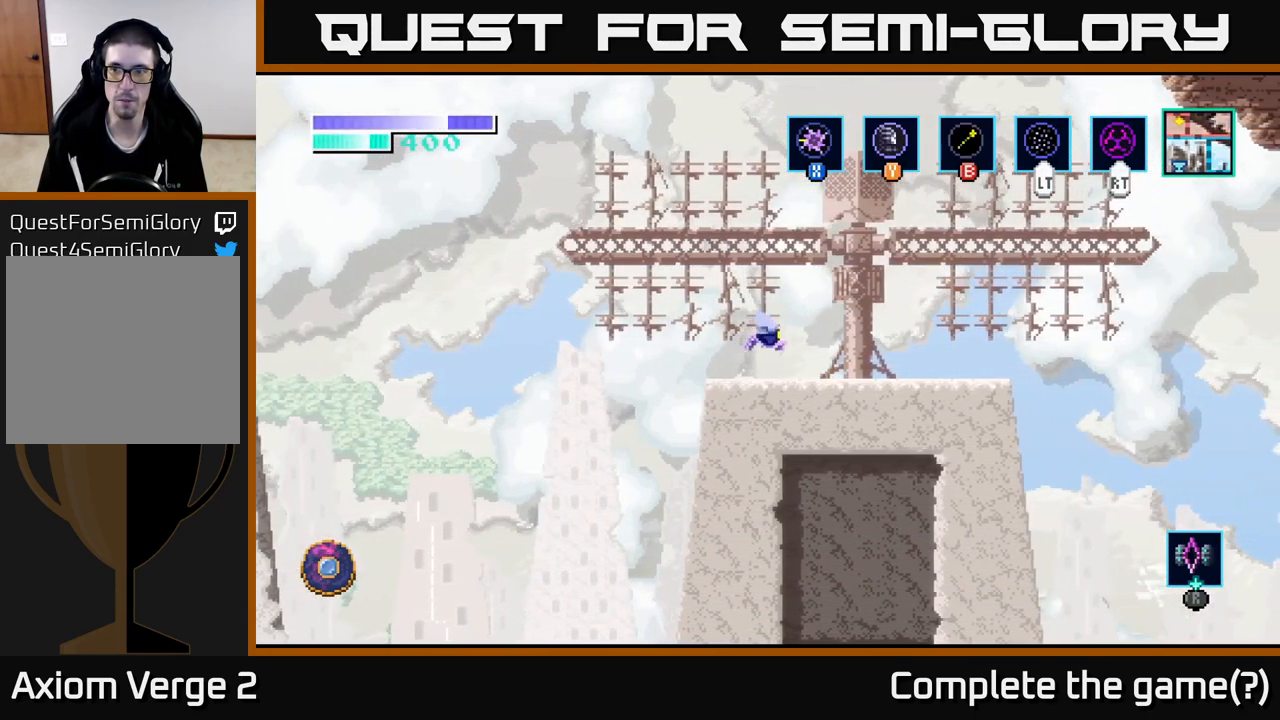
{"buttons": [], "left_stick": "right", "right_stick": "center", "events": []}
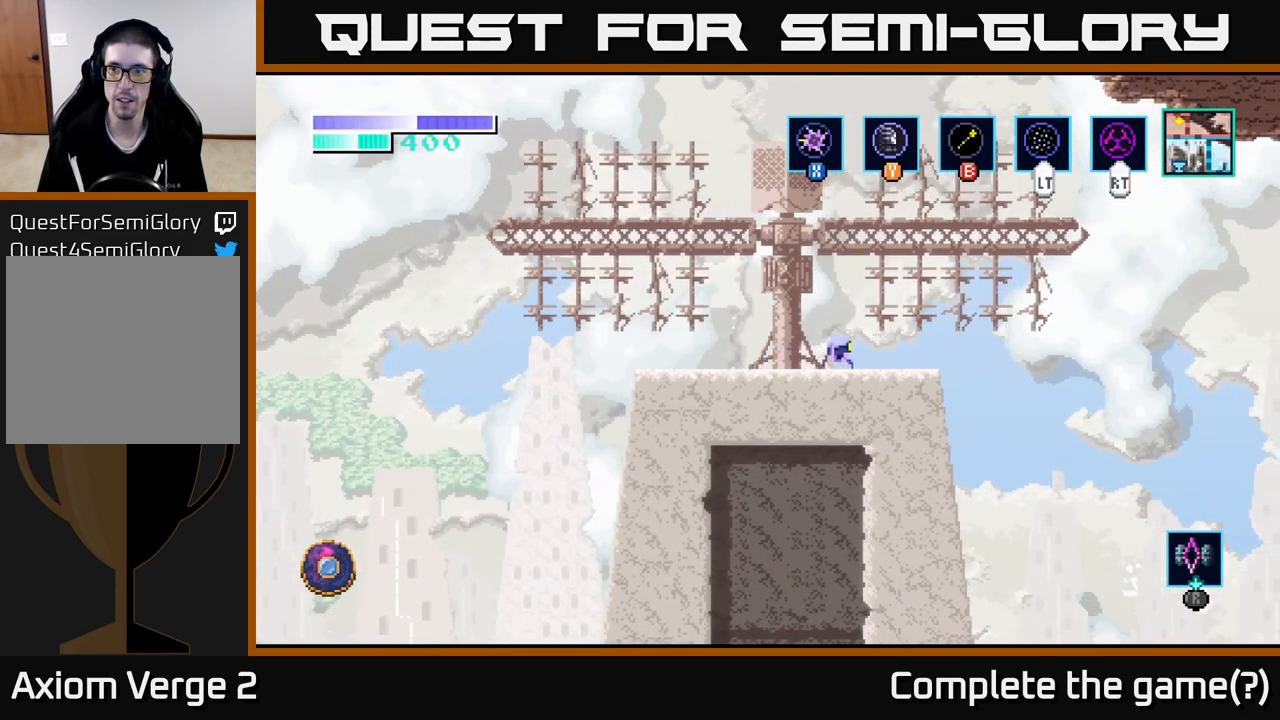
{"buttons": ["A"], "left_stick": "right", "right_stick": "center", "events": [[317, "A", "down"]]}
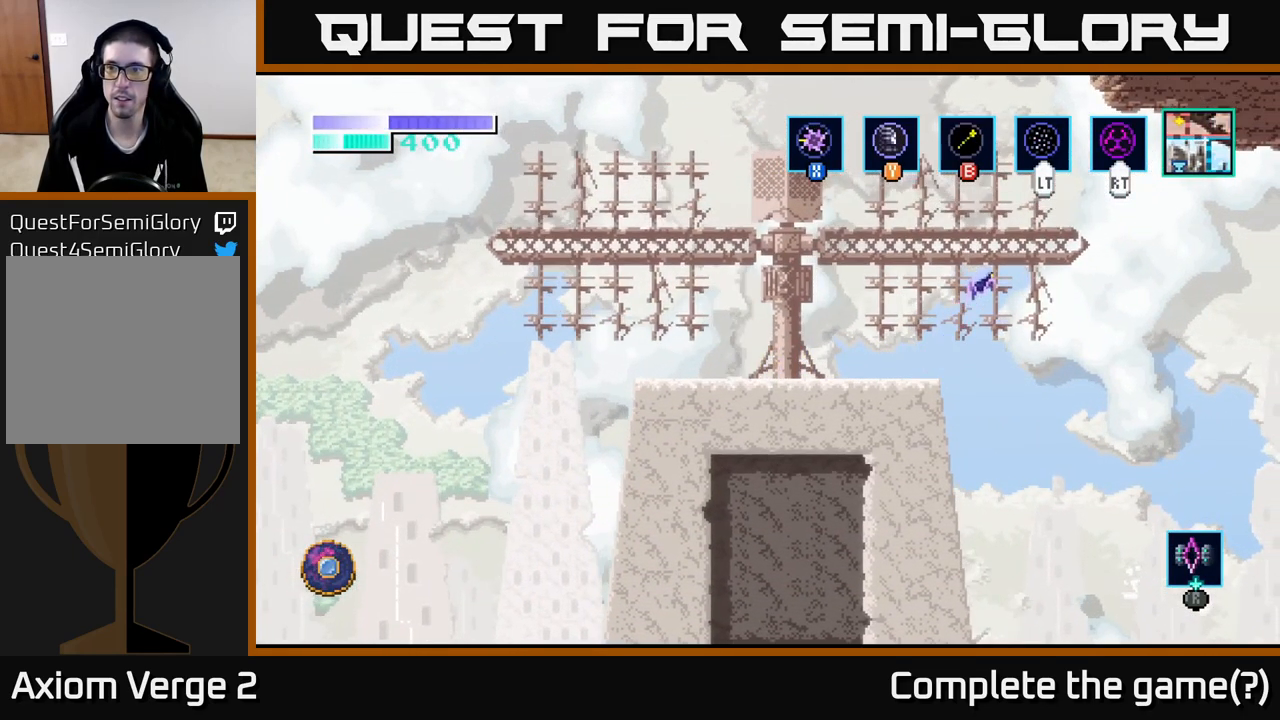
{"buttons": [], "left_stick": "right", "right_stick": "center", "events": [[400, "A", "up"]]}
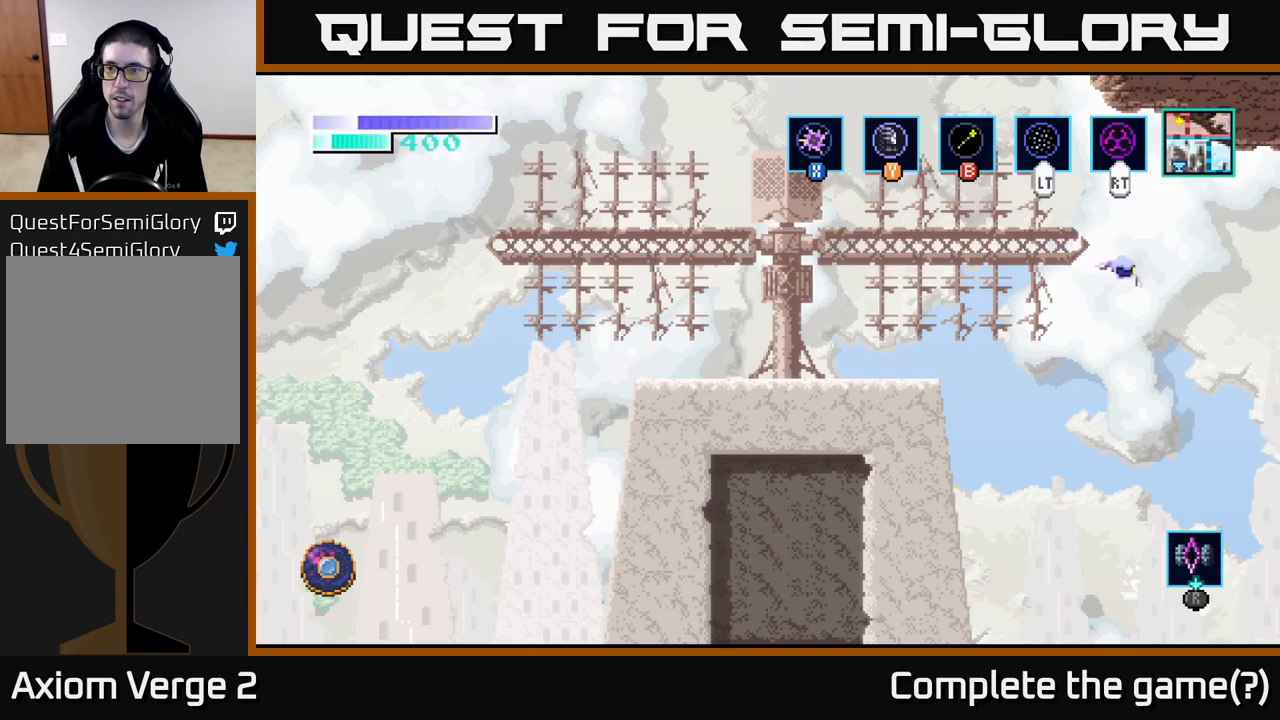
{"buttons": ["A"], "left_stick": "right", "right_stick": "center", "events": [[100, "A", "down"]]}
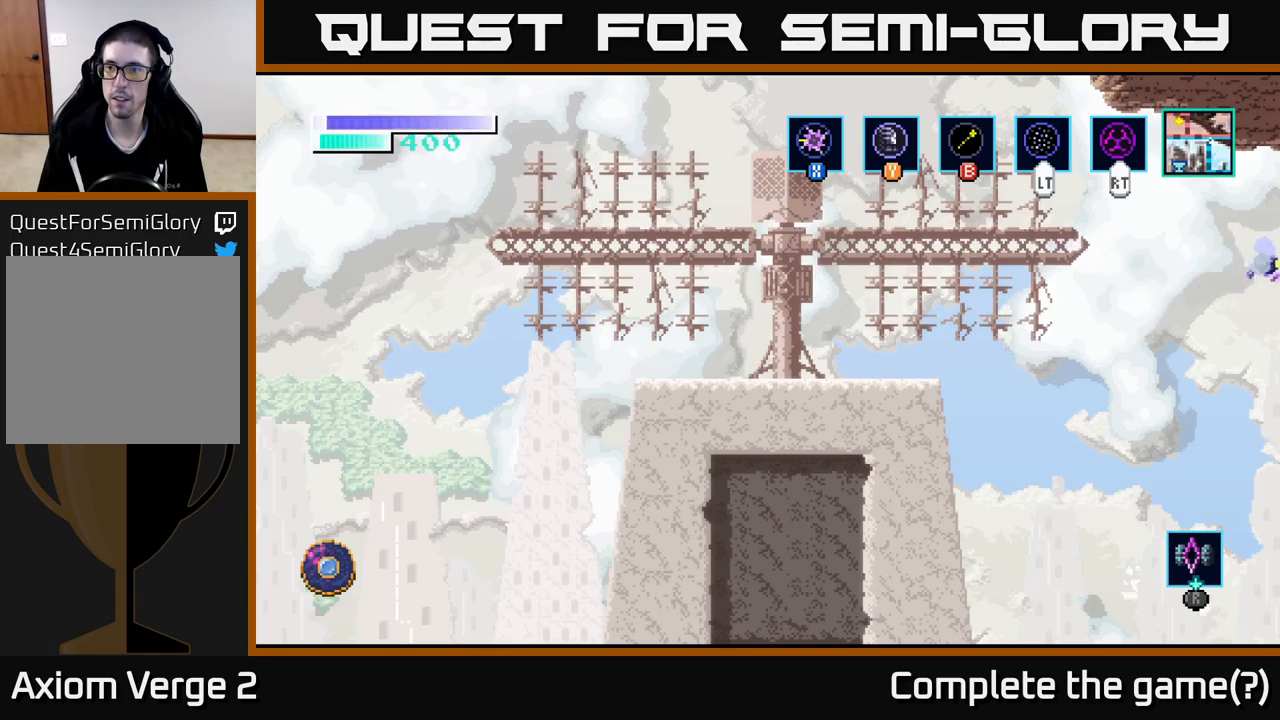
{"buttons": [], "left_stick": "right", "right_stick": "center", "events": [[33, "A", "up"]]}
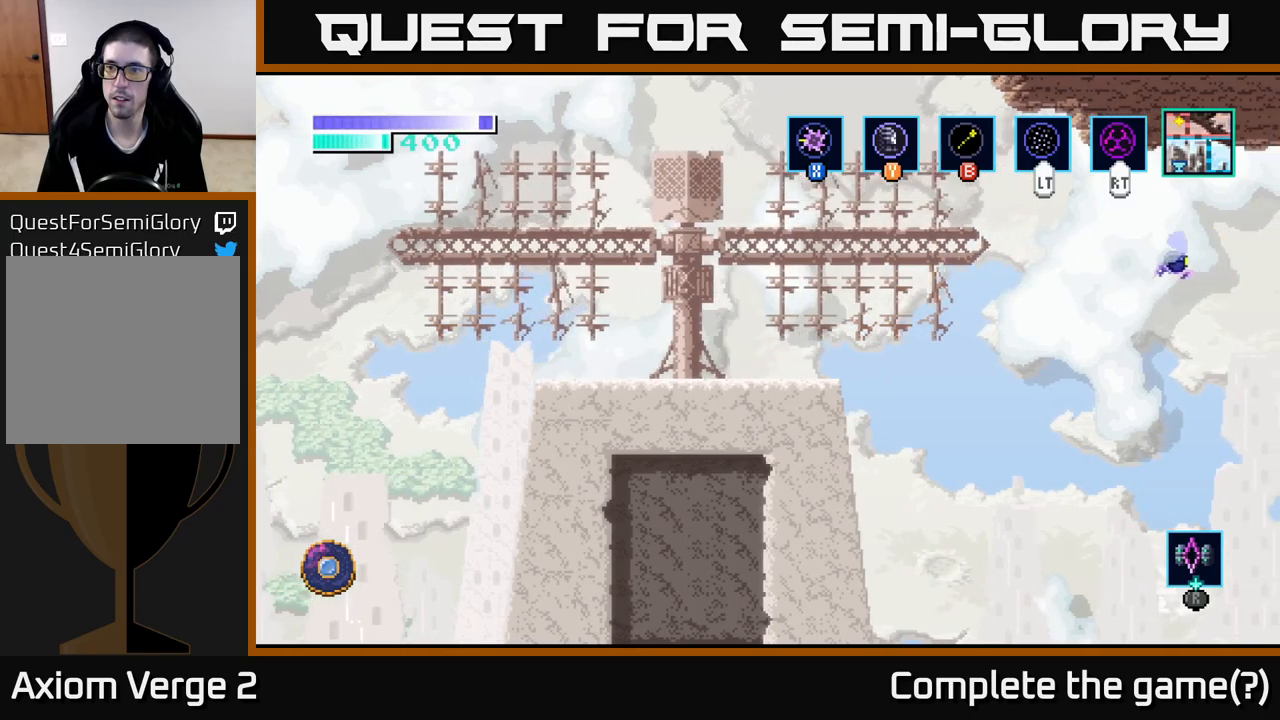
{"buttons": [], "left_stick": "right", "right_stick": "center", "events": [[100, "left_stick", "center"], [233, "left_stick", "right"]]}
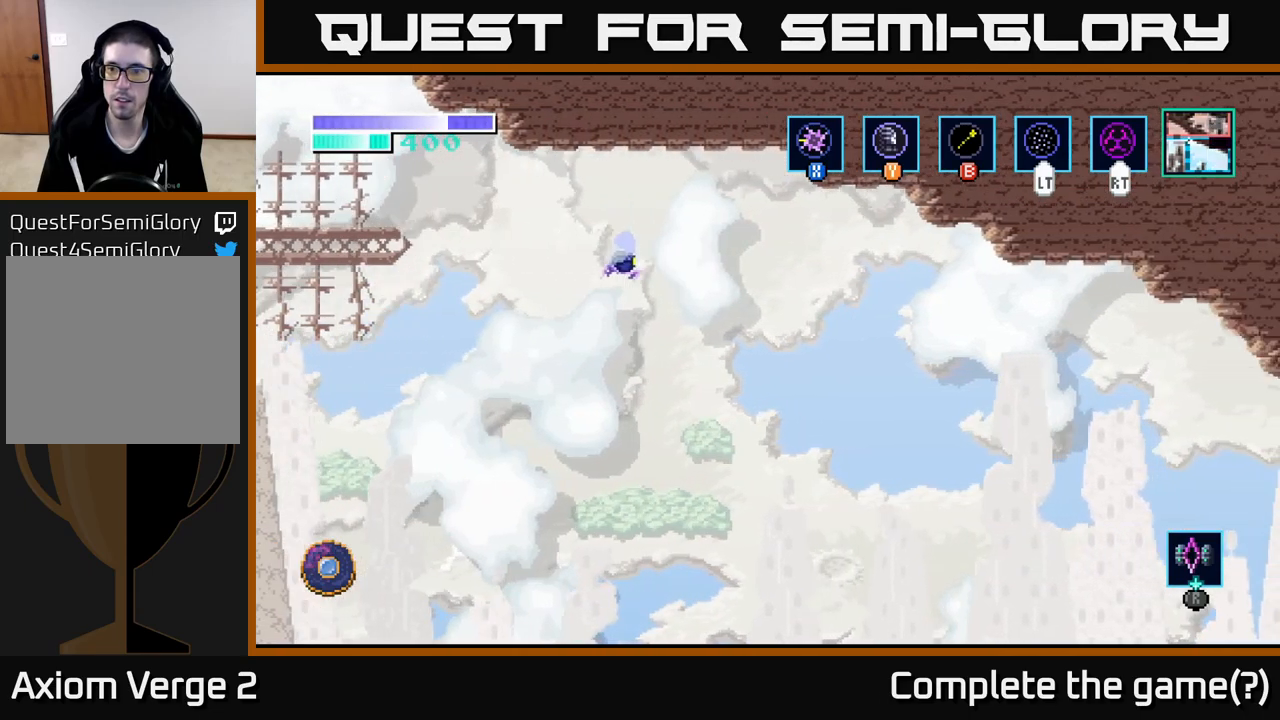
{"buttons": [], "left_stick": "right", "right_stick": "center", "events": []}
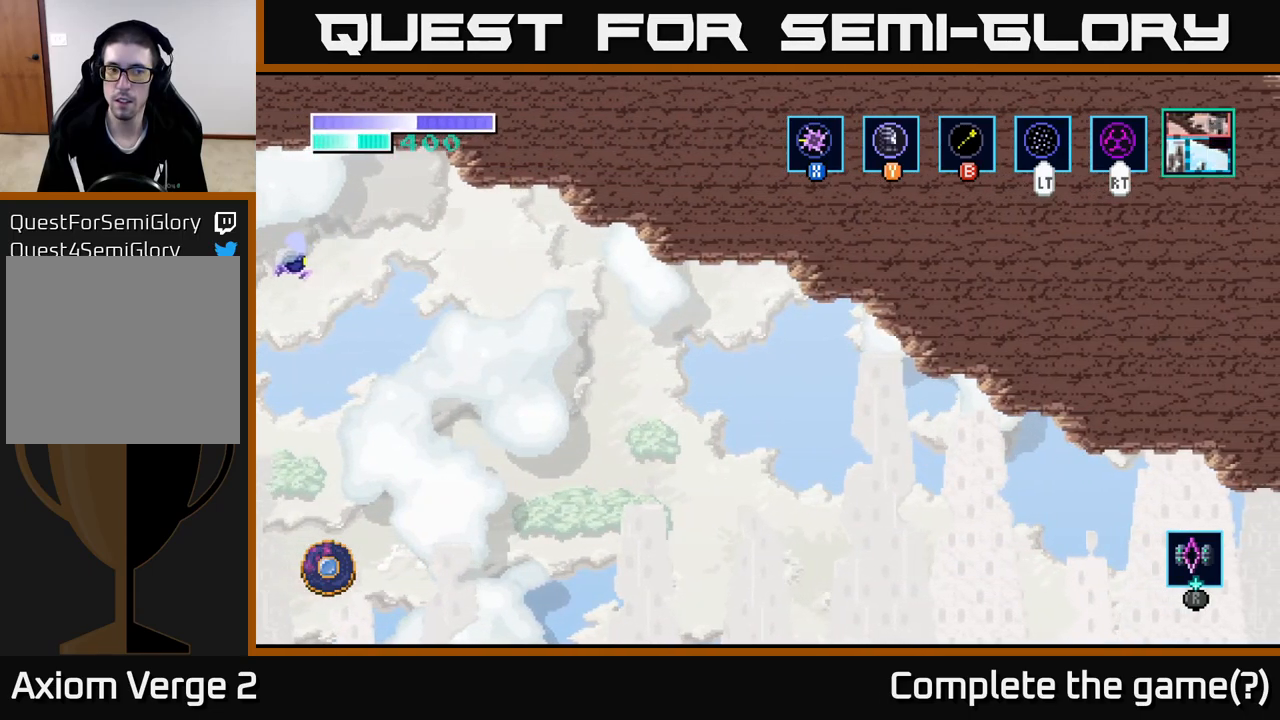
{"buttons": [], "left_stick": "right", "right_stick": "center", "events": [[233, "A", "down"], [383, "A", "up"]]}
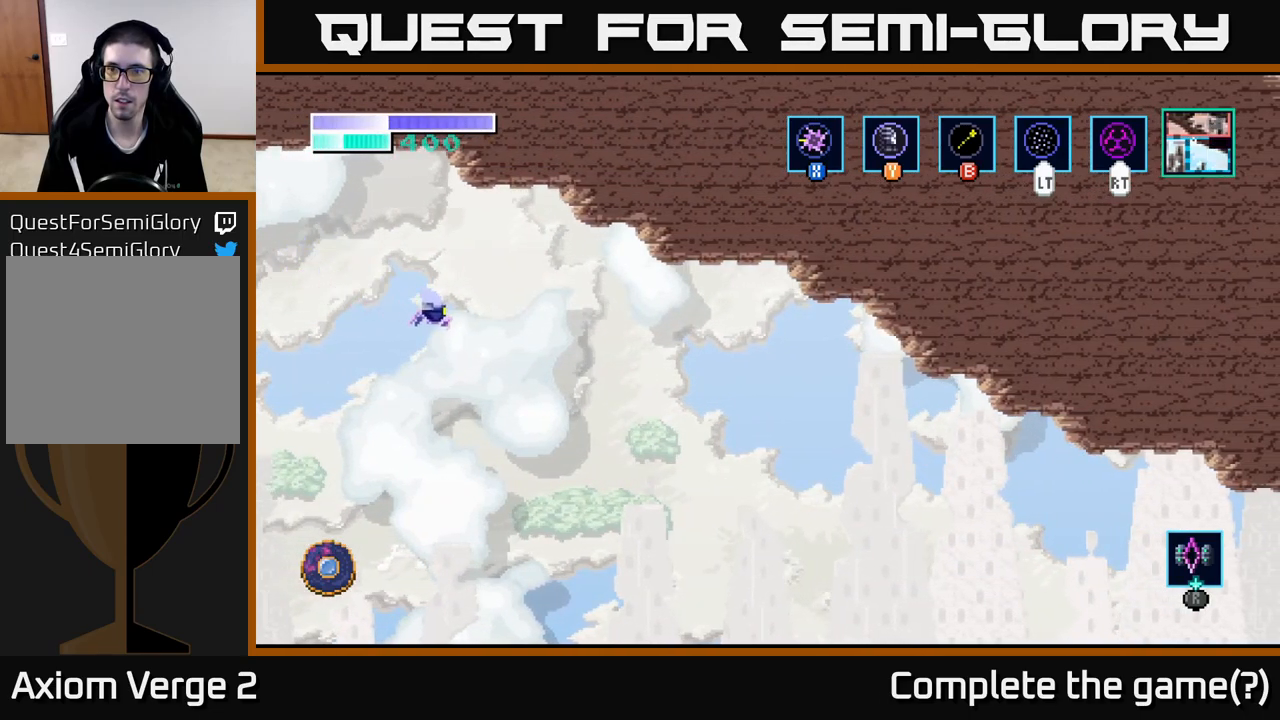
{"buttons": ["A"], "left_stick": "right", "right_stick": "center", "events": [[50, "A", "down"], [166, "A", "up"], [366, "A", "down"]]}
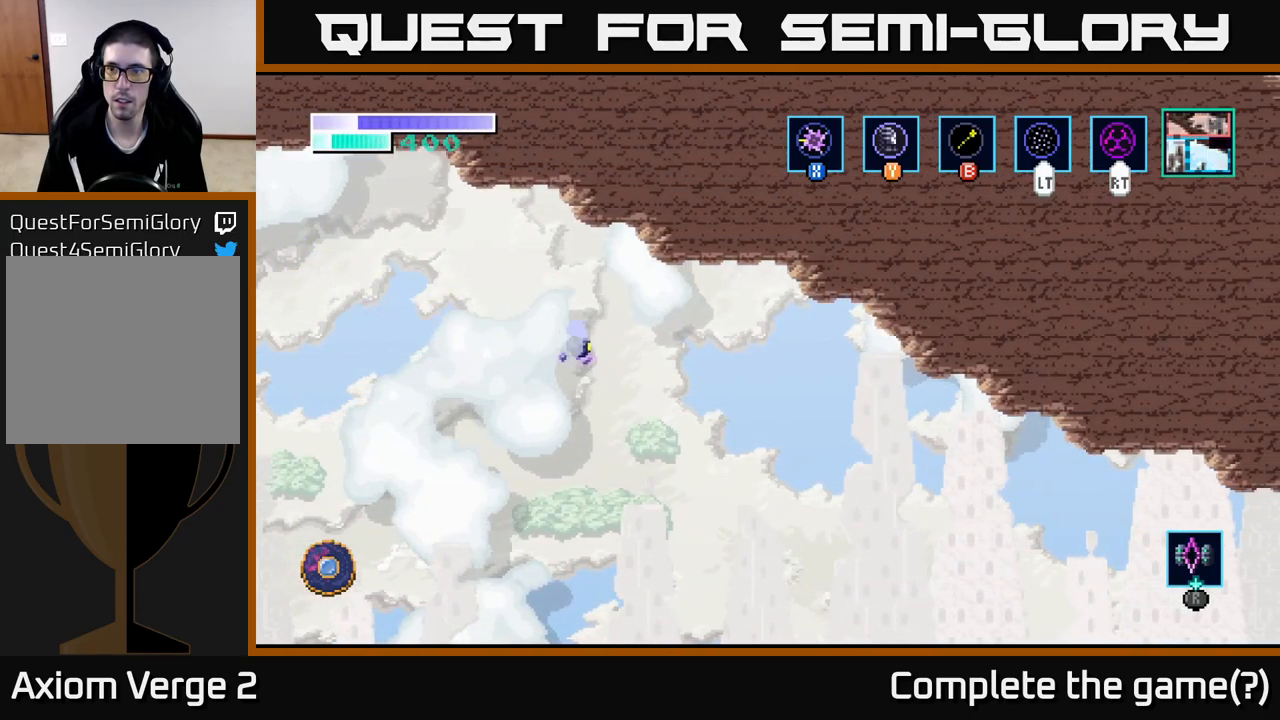
{"buttons": ["A"], "left_stick": "right", "right_stick": "center", "events": [[16, "A", "up"], [200, "A", "down"], [333, "A", "up"], [500, "A", "down"]]}
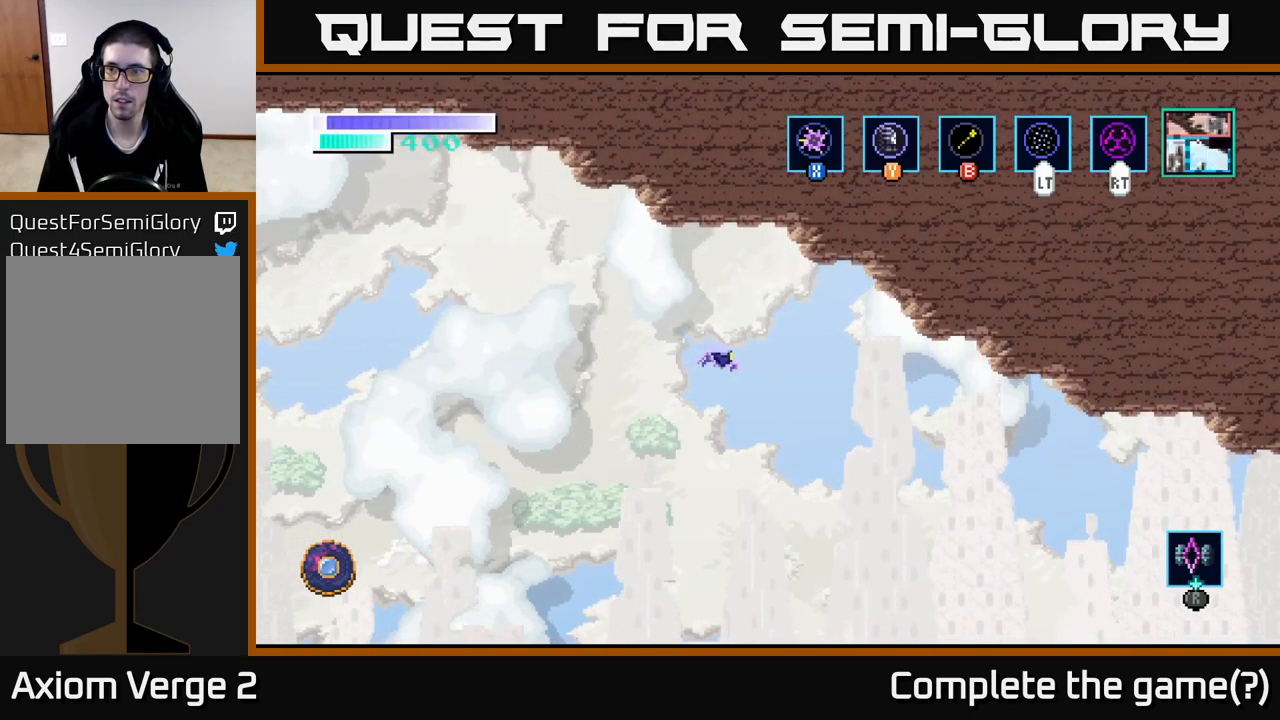
{"buttons": [], "left_stick": "right", "right_stick": "center", "events": [[150, "A", "up"], [333, "A", "down"], [450, "A", "up"]]}
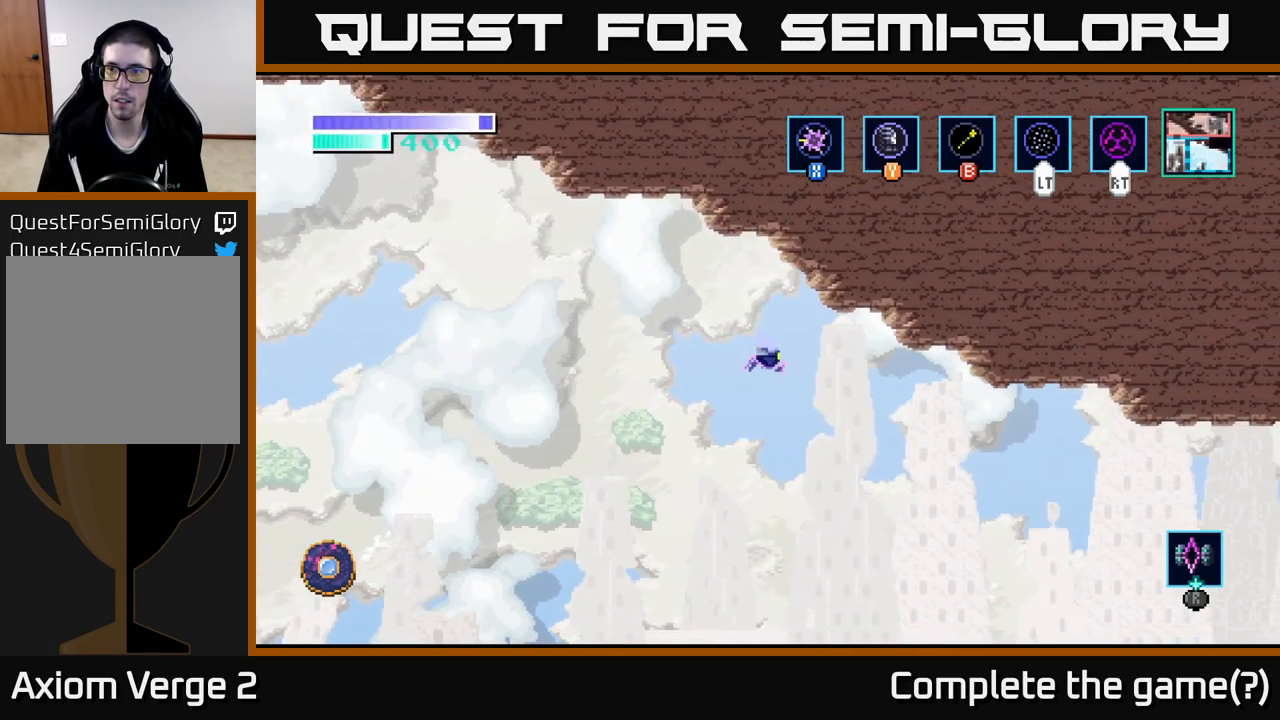
{"buttons": ["A"], "left_stick": "right", "right_stick": "center", "events": [[133, "A", "down"], [283, "A", "up"], [450, "A", "down"]]}
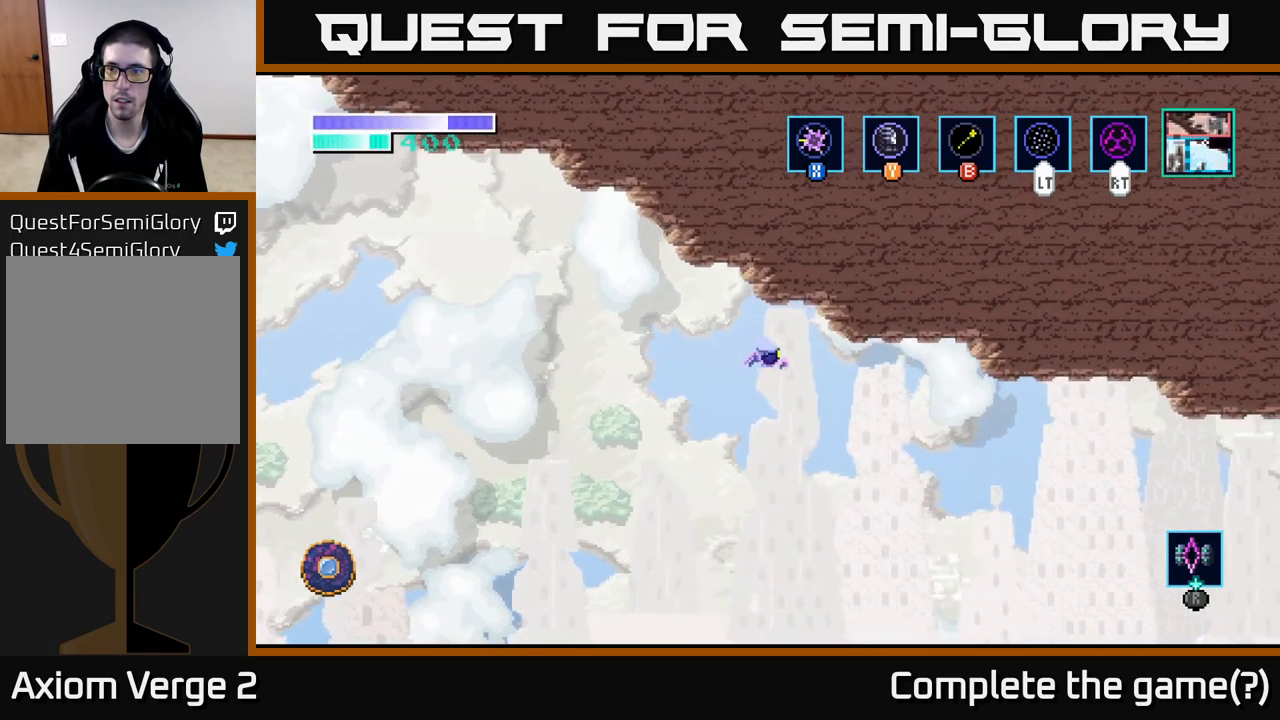
{"buttons": [], "left_stick": "right", "right_stick": "center", "events": [[66, "A", "up"], [266, "A", "down"], [400, "A", "up"]]}
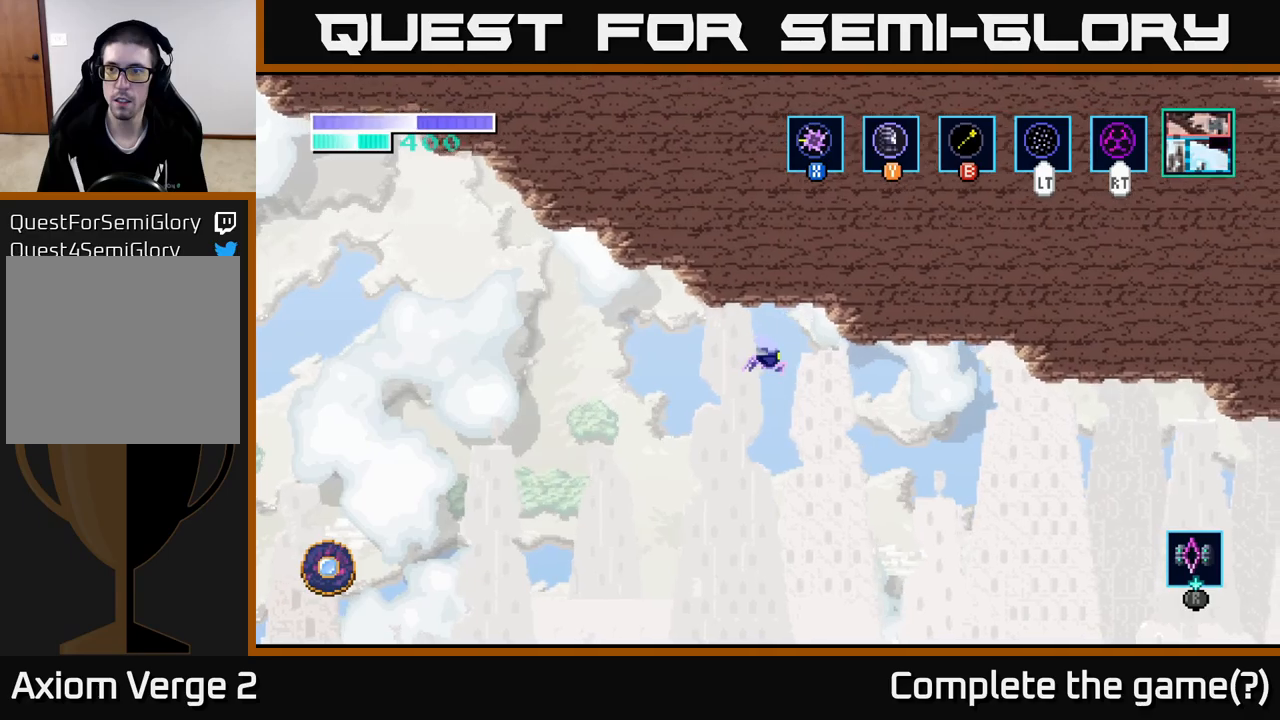
{"buttons": ["A"], "left_stick": "right", "right_stick": "center", "events": [[83, "A", "down"], [217, "A", "up"], [383, "A", "down"]]}
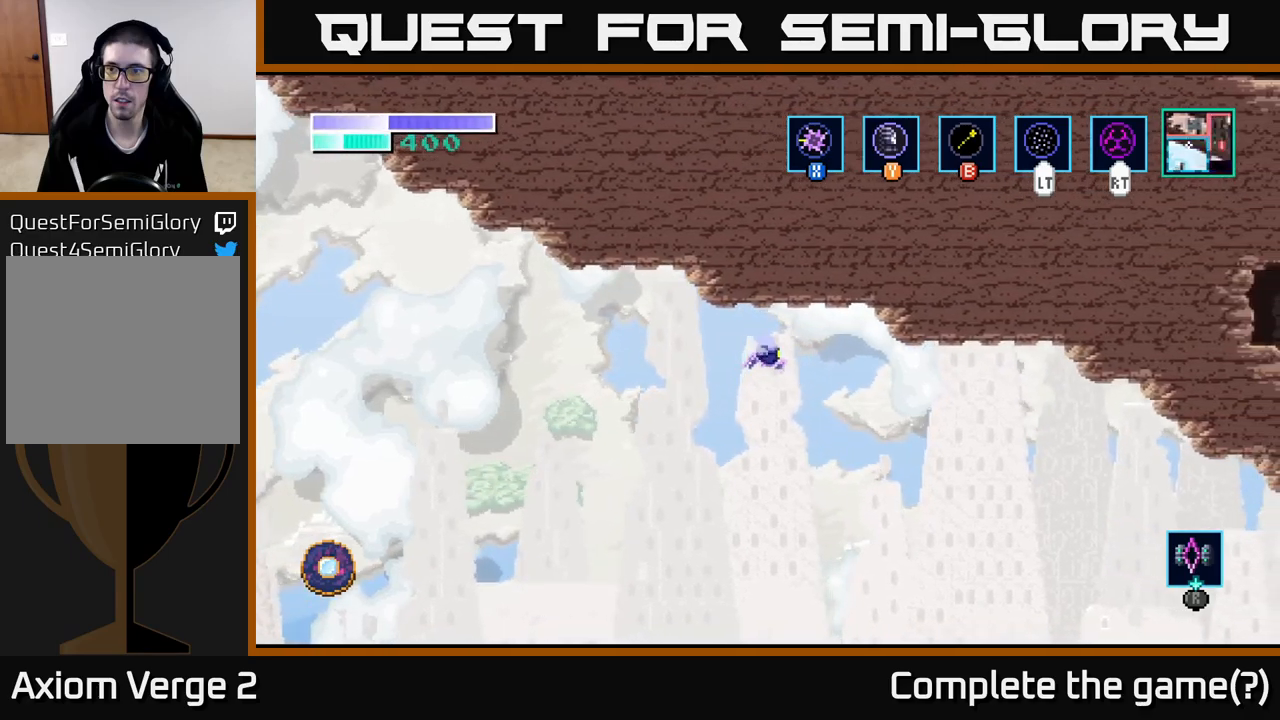
{"buttons": ["A"], "left_stick": "right", "right_stick": "center", "events": [[17, "A", "up"], [183, "A", "down"], [317, "A", "up"], [467, "A", "down"]]}
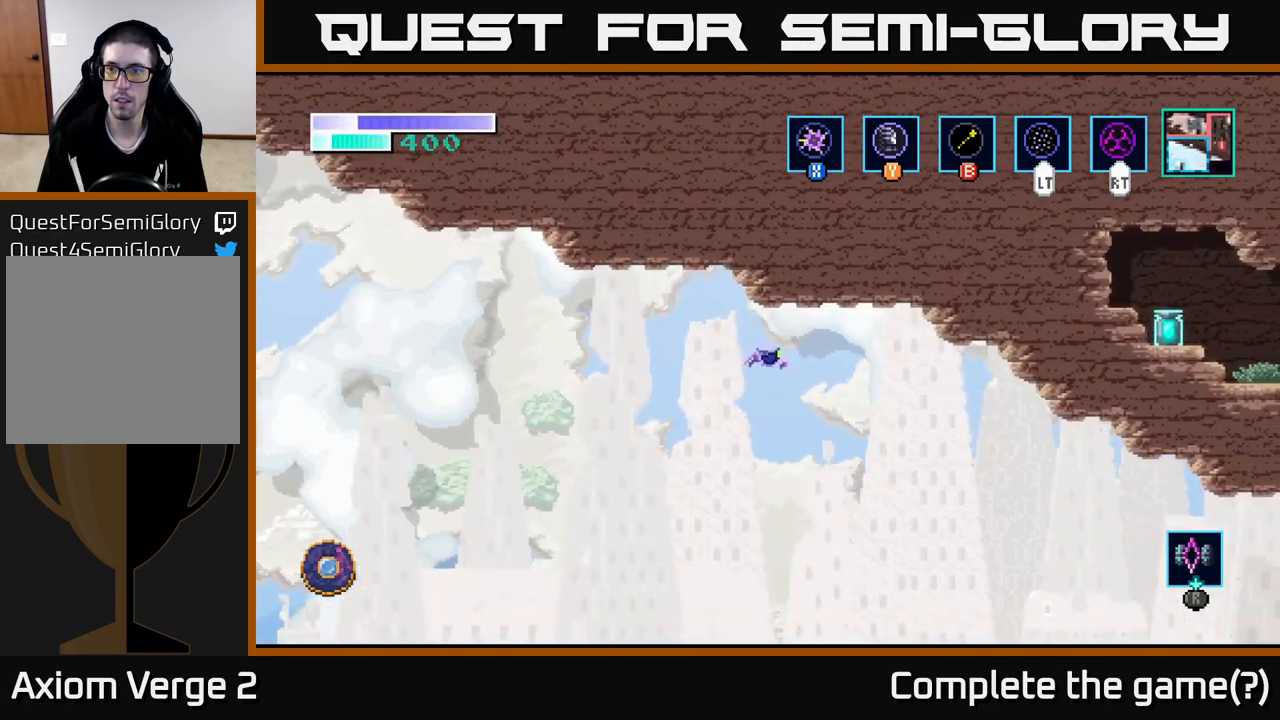
{"buttons": [], "left_stick": "right", "right_stick": "center", "events": [[83, "A", "up"], [267, "A", "down"], [383, "A", "up"]]}
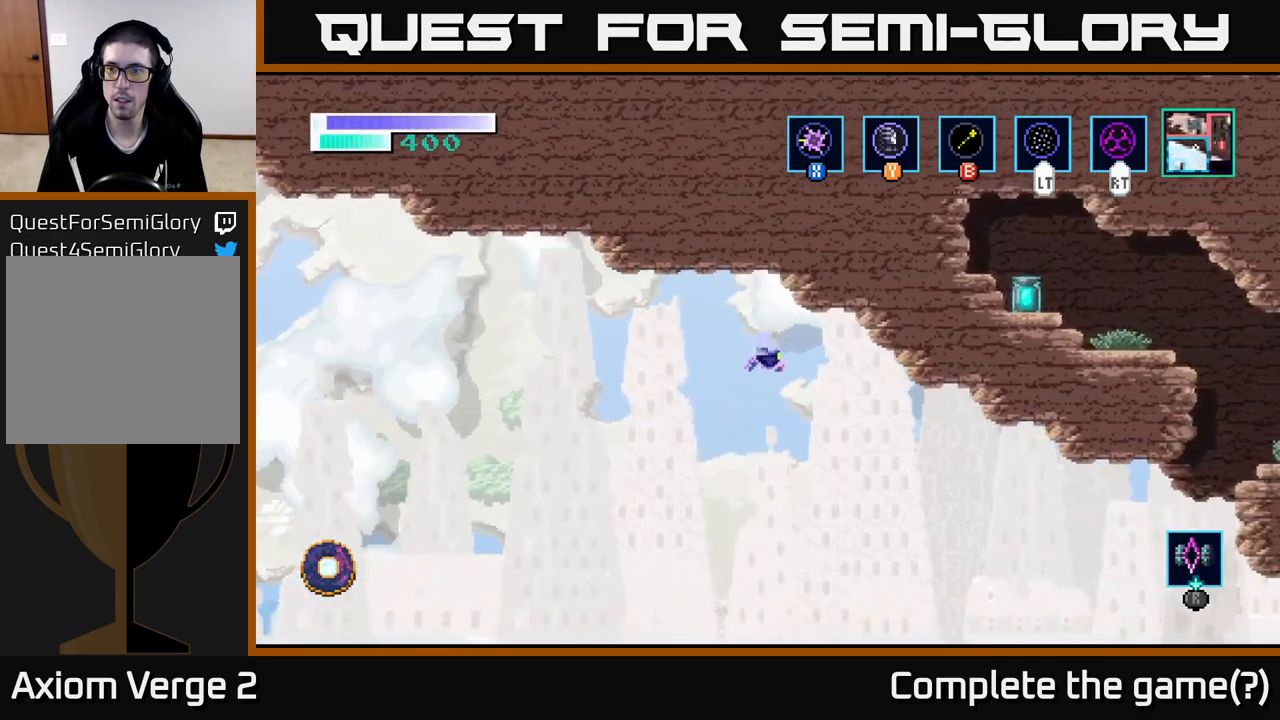
{"buttons": [], "left_stick": "right", "right_stick": "center", "events": [[33, "A", "down"], [150, "A", "up"], [300, "A", "down"], [417, "A", "up"]]}
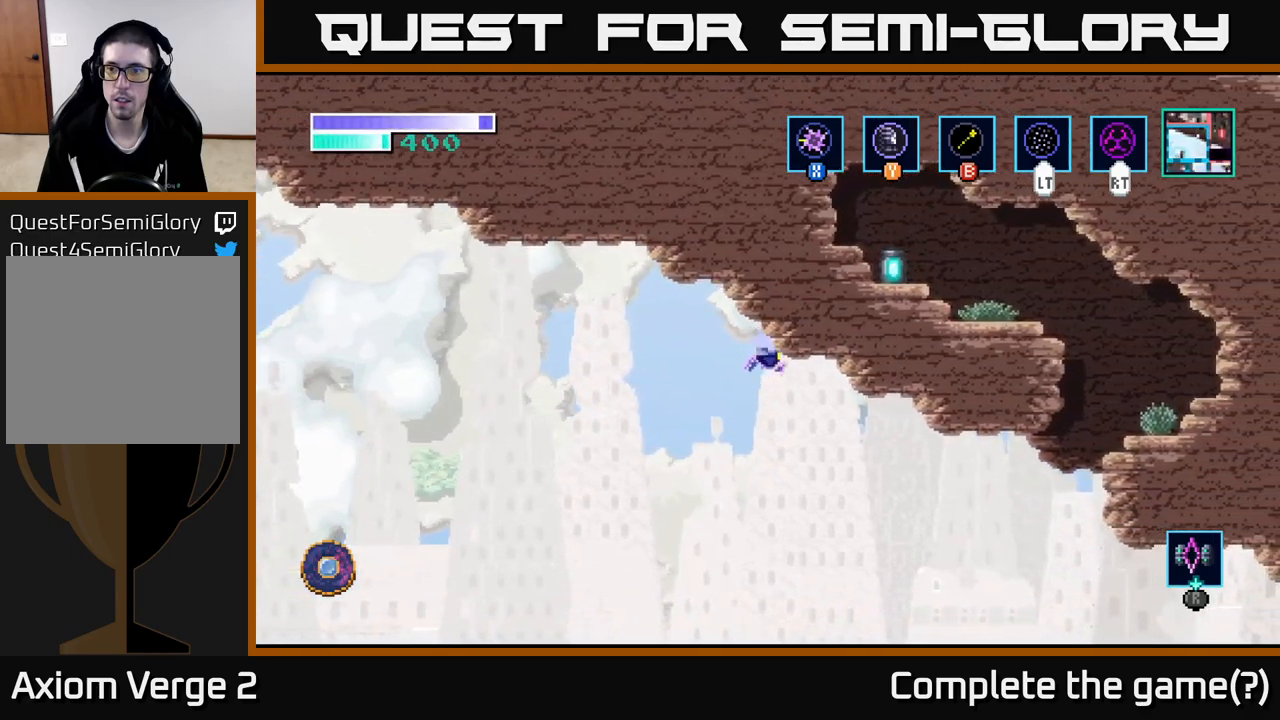
{"buttons": [], "left_stick": "right", "right_stick": "center", "events": [[100, "A", "down"], [217, "A", "up"], [383, "A", "down"], [500, "A", "up"]]}